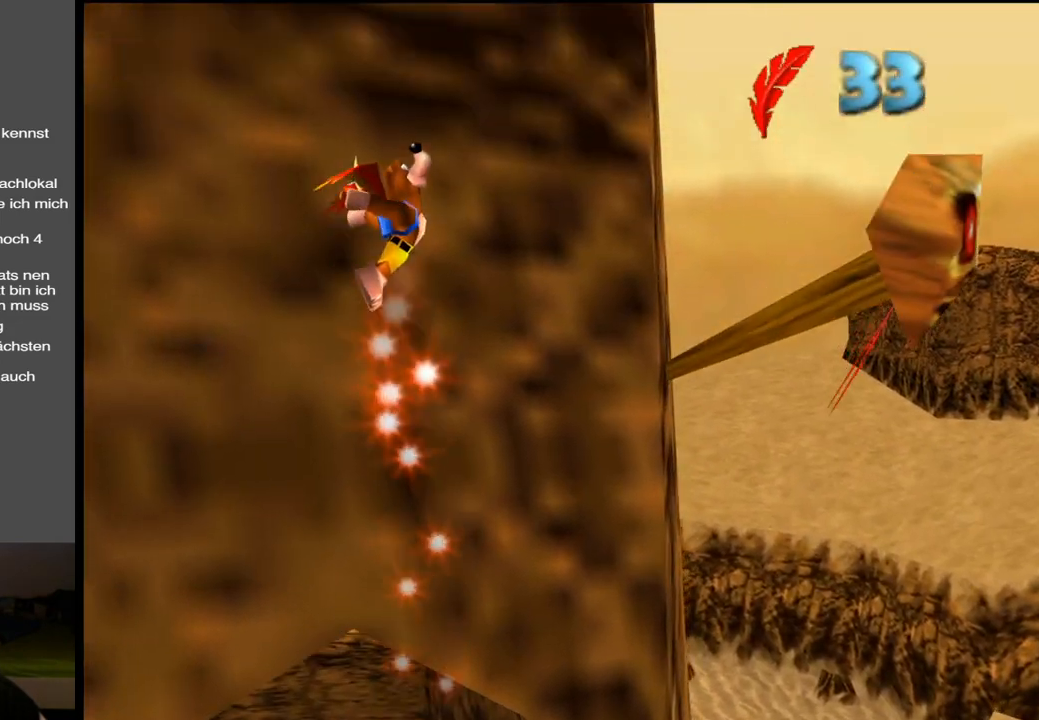
Gameplay with a controller (Xbox layout); each line is a JSON object with the inputs held at the frame after it. "events" lists button and stick changes between this image and that frame as [ms after this image, input, new state], when the widget could be followed in between. Not read: L3 R3.
{"buttons": [], "left_stick": "center", "right_stick": "center", "events": [[317, "left_stick", "center"]]}
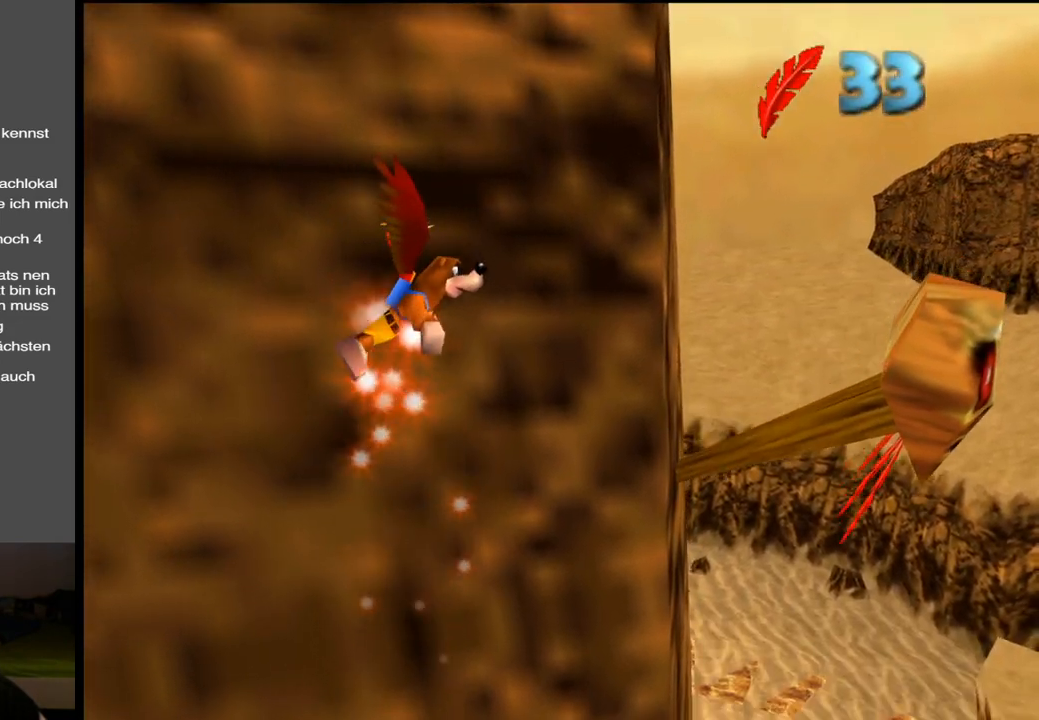
{"buttons": [], "left_stick": "down", "right_stick": "center", "events": [[183, "left_stick", "down"]]}
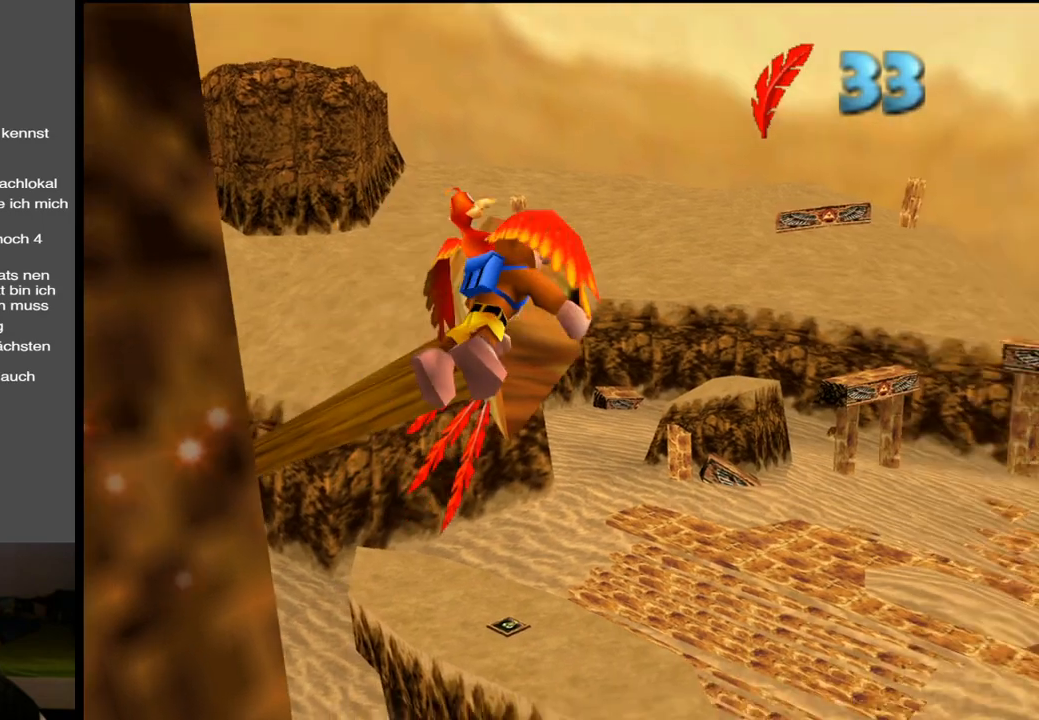
{"buttons": [], "left_stick": "down", "right_stick": "center", "events": [[233, "left_stick", "down-right"], [500, "left_stick", "down"]]}
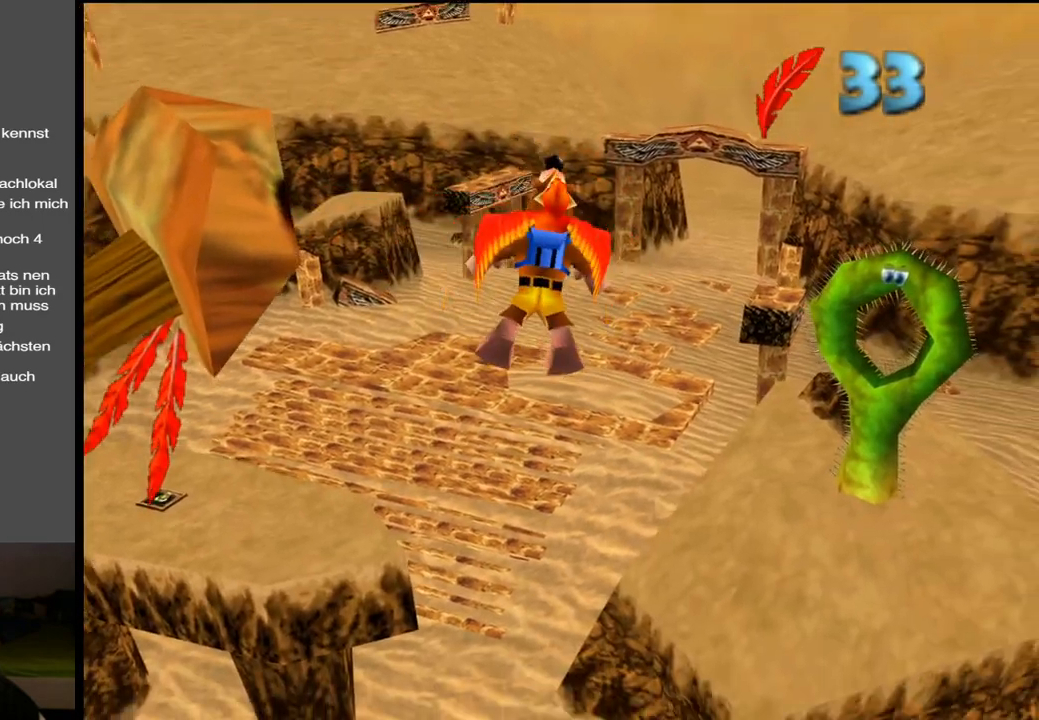
{"buttons": [], "left_stick": "down", "right_stick": "center", "events": [[50, "A", "down"], [267, "A", "up"]]}
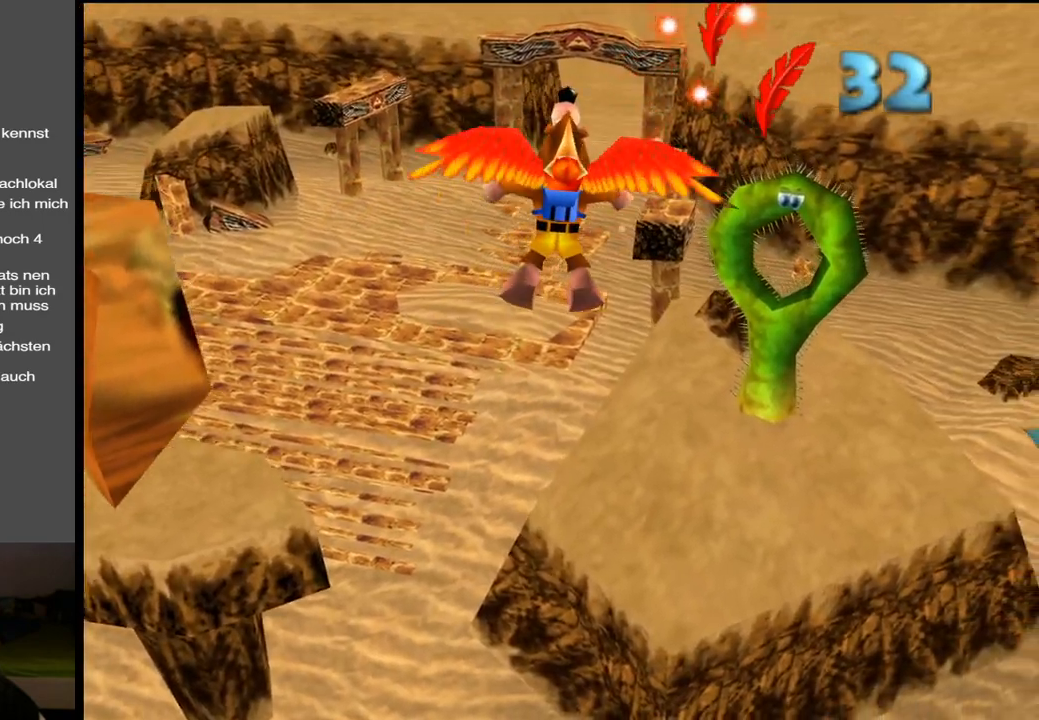
{"buttons": [], "left_stick": "down-left", "right_stick": "center", "events": [[167, "left_stick", "down-left"]]}
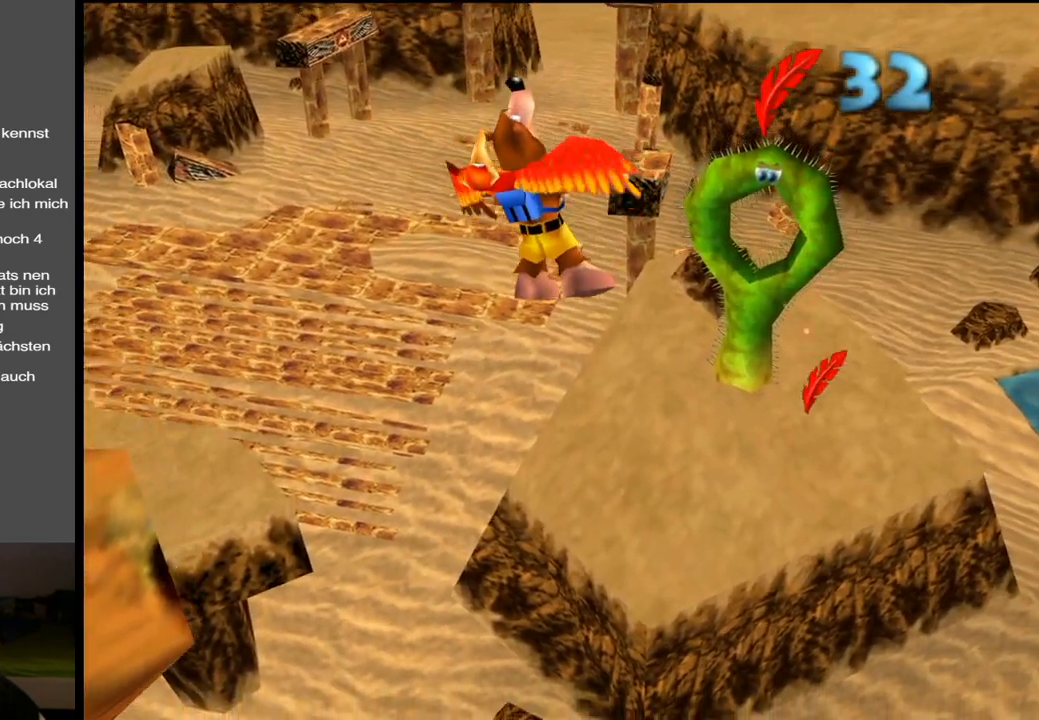
{"buttons": [], "left_stick": "down-left", "right_stick": "left", "events": [[17, "right_stick", "left"]]}
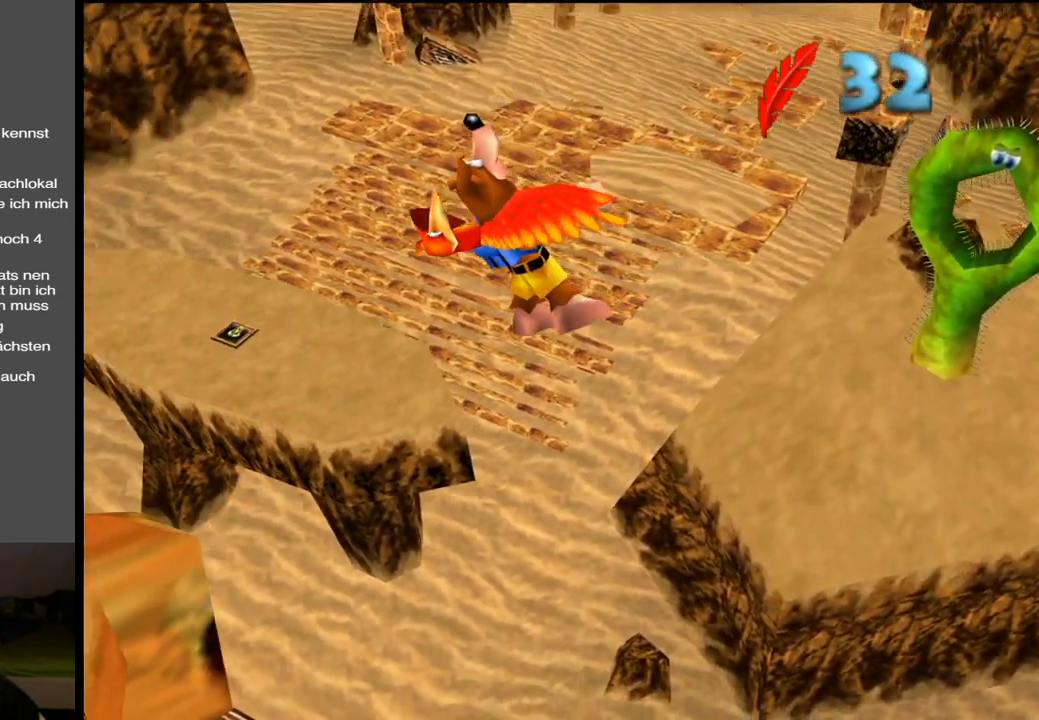
{"buttons": [], "left_stick": "down", "right_stick": "center", "events": [[317, "right_stick", "center"], [417, "left_stick", "down"]]}
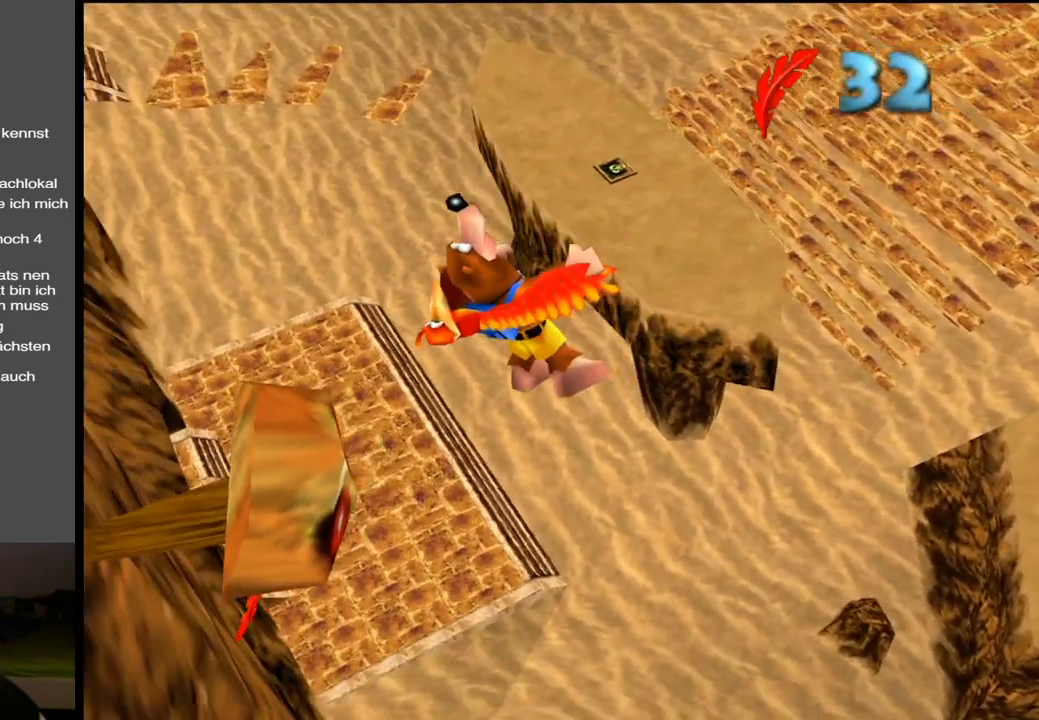
{"buttons": [], "left_stick": "down", "right_stick": "center", "events": [[117, "A", "down"], [333, "A", "up"]]}
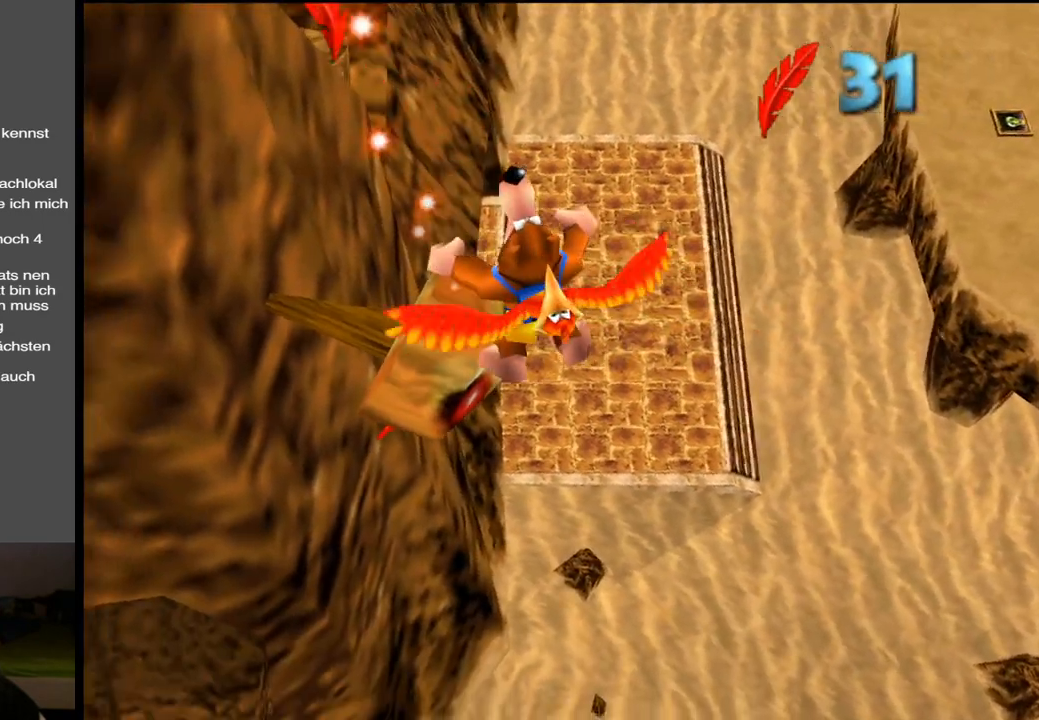
{"buttons": [], "left_stick": "down", "right_stick": "center", "events": []}
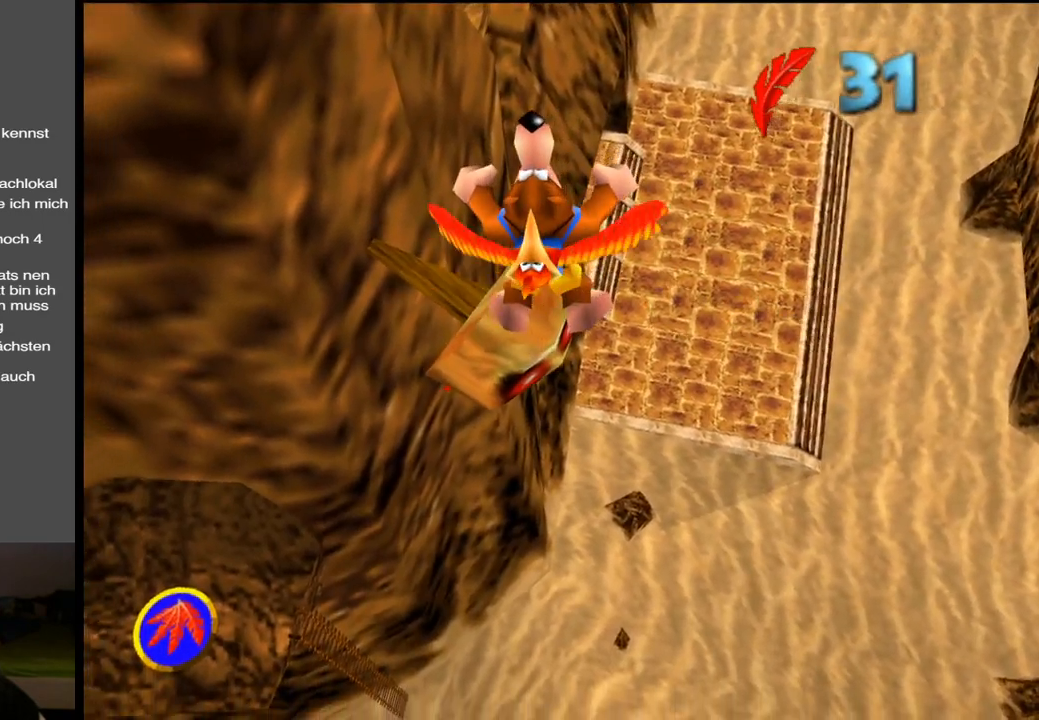
{"buttons": ["A"], "left_stick": "down-left", "right_stick": "center", "events": [[117, "left_stick", "down-left"], [383, "A", "down"]]}
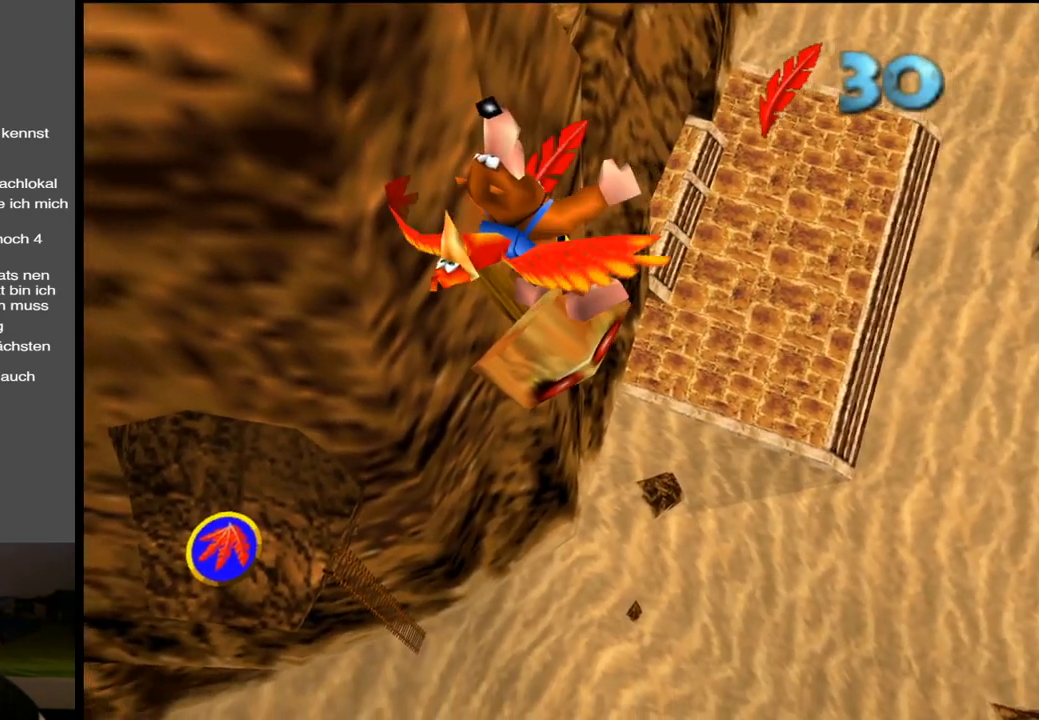
{"buttons": [], "left_stick": "down", "right_stick": "center", "events": [[133, "A", "up"], [133, "left_stick", "down"]]}
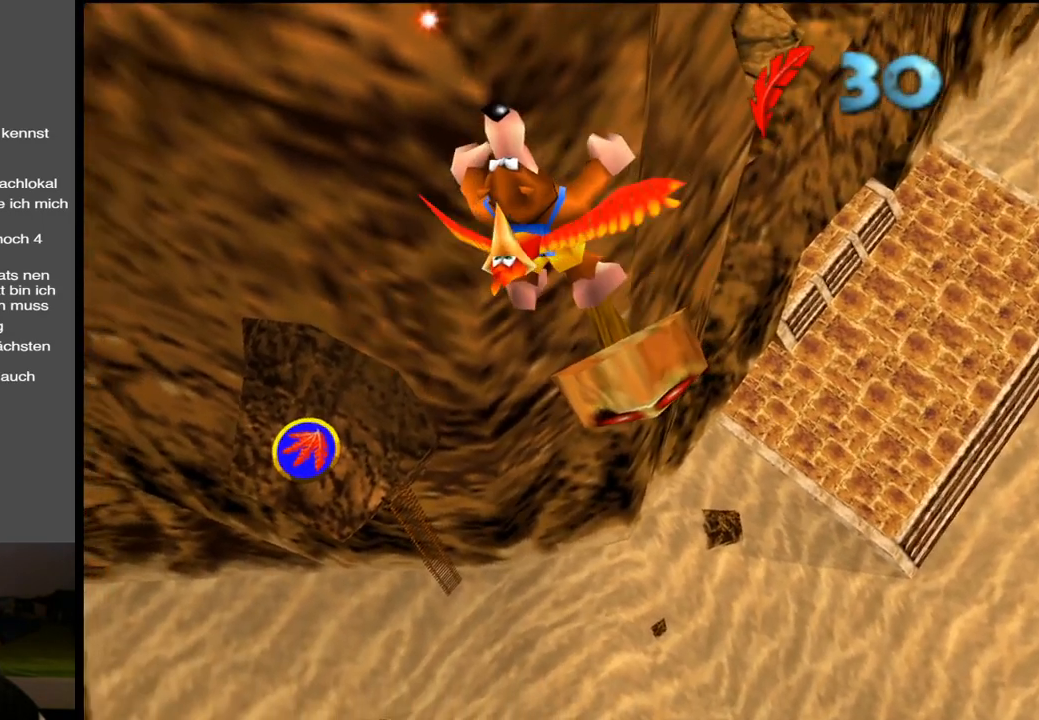
{"buttons": [], "left_stick": "down", "right_stick": "center", "events": []}
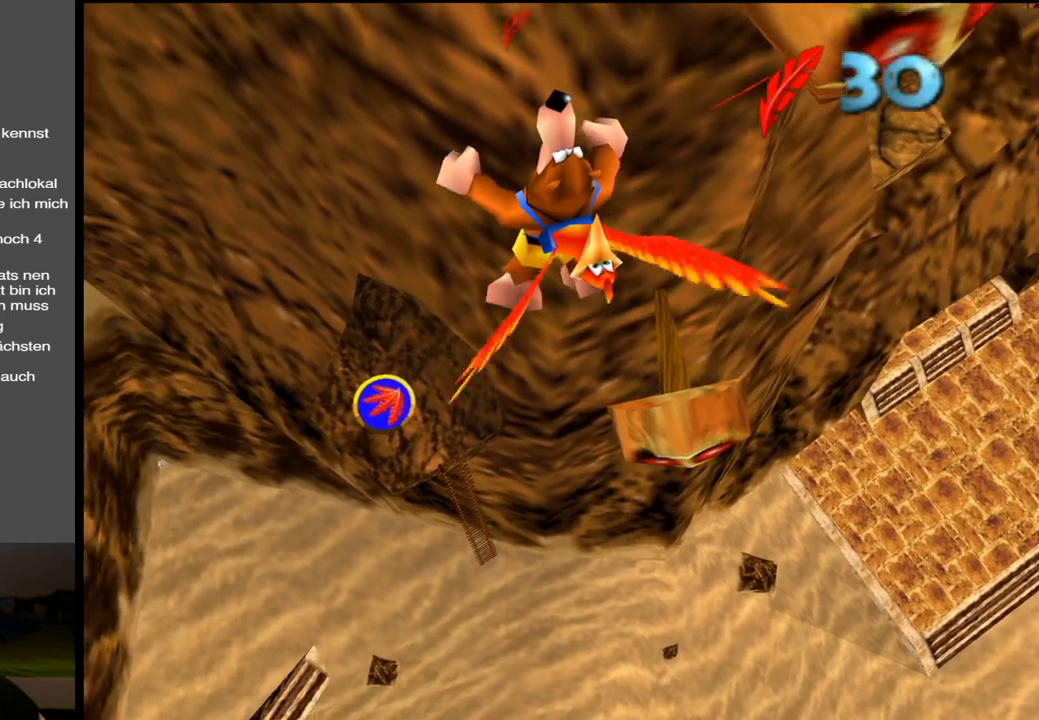
{"buttons": [], "left_stick": "down", "right_stick": "center", "events": [[183, "A", "down"], [417, "A", "up"]]}
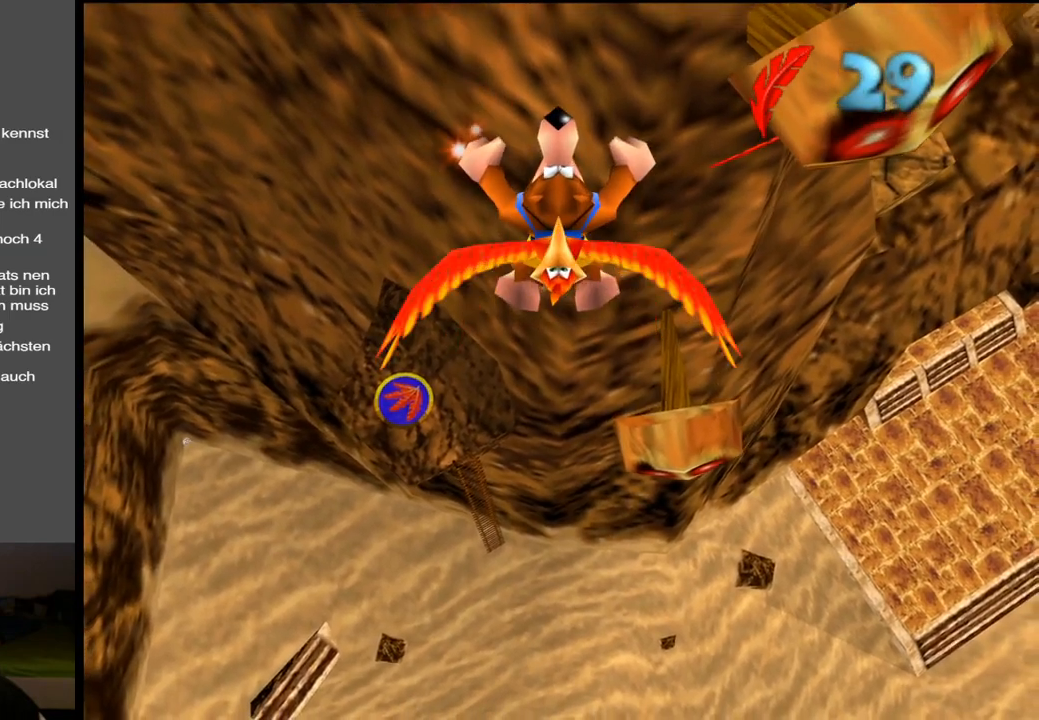
{"buttons": [], "left_stick": "down", "right_stick": "center", "events": []}
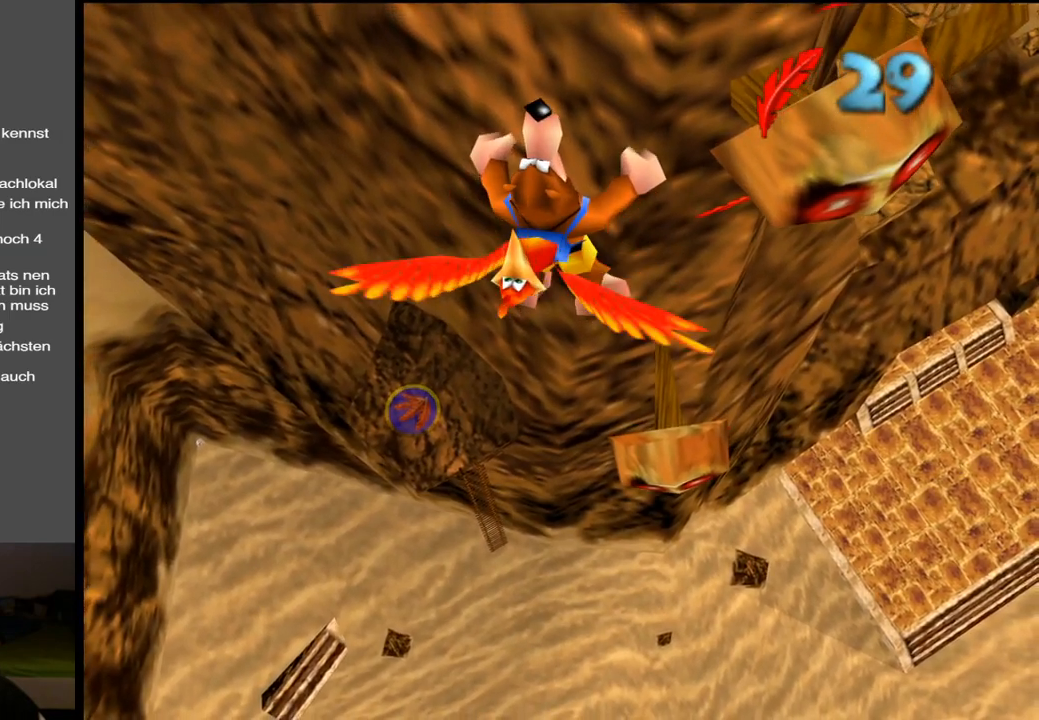
{"buttons": [], "left_stick": "down", "right_stick": "center", "events": []}
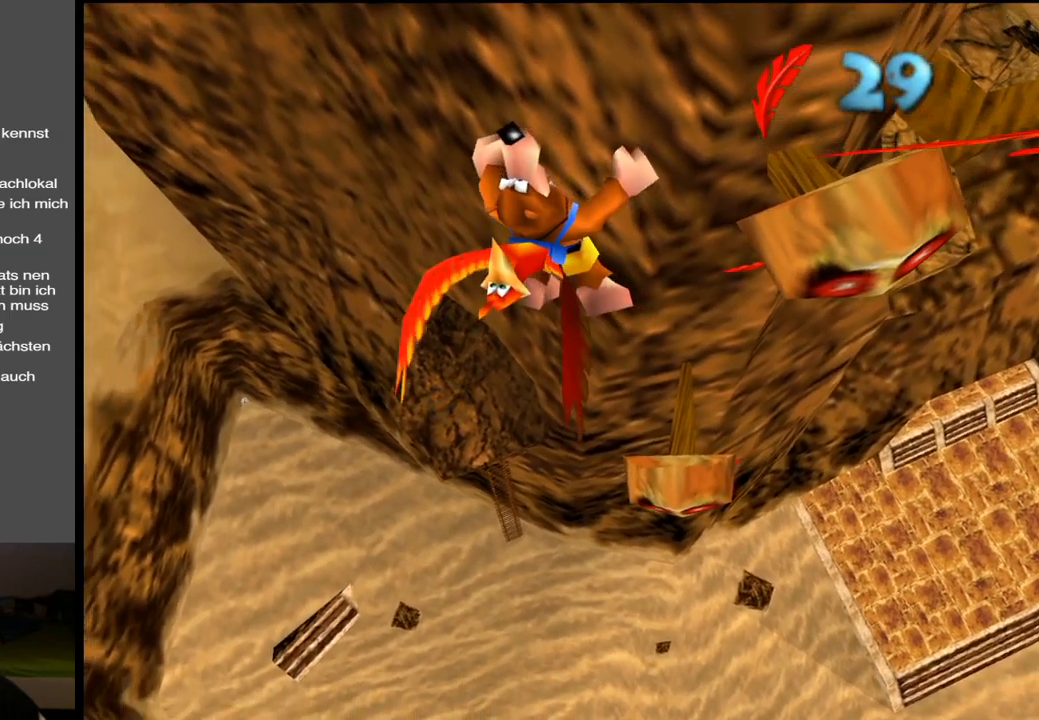
{"buttons": [], "left_stick": "down-right", "right_stick": "center", "events": [[167, "A", "down"], [333, "left_stick", "down-right"], [367, "A", "up"]]}
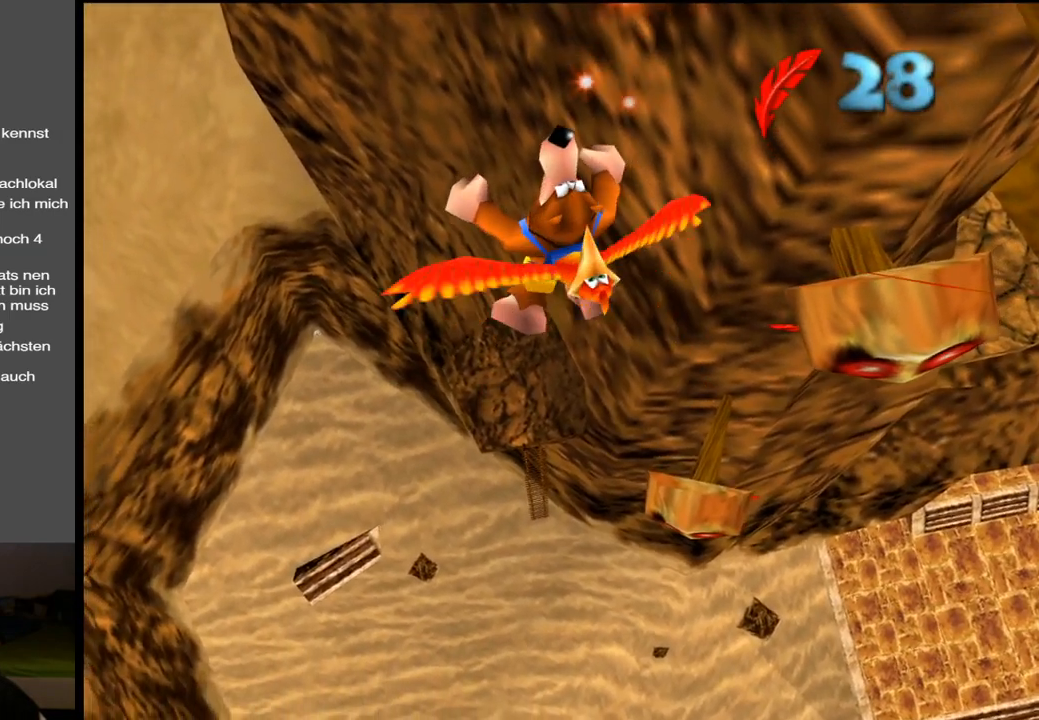
{"buttons": [], "left_stick": "down", "right_stick": "center", "events": [[350, "left_stick", "down"]]}
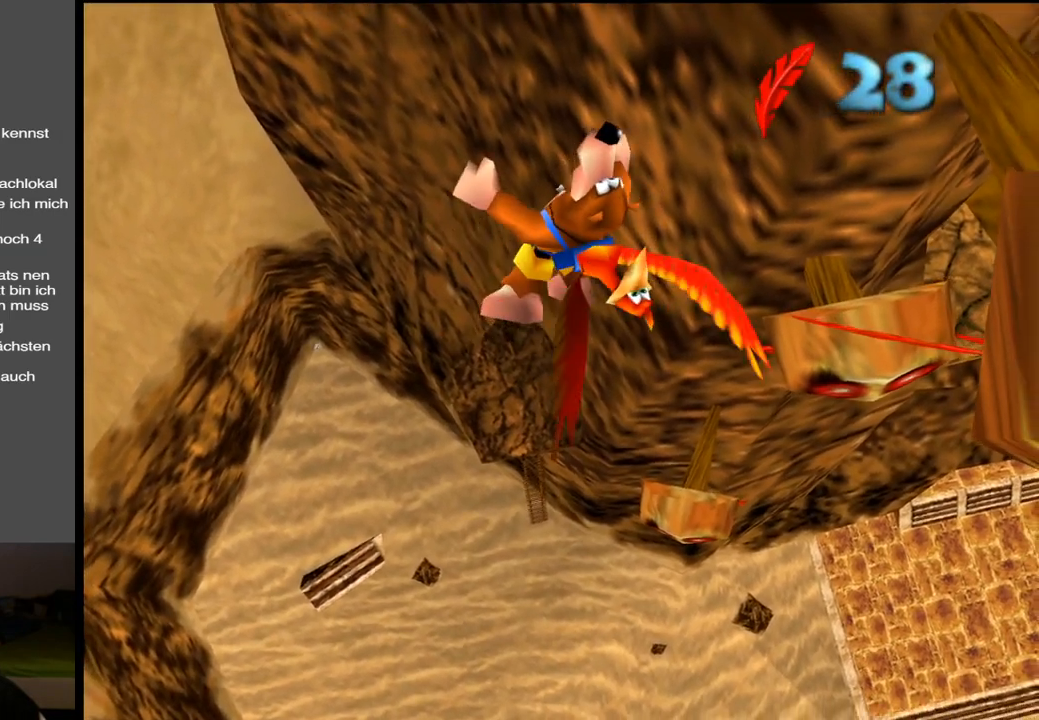
{"buttons": [], "left_stick": "down-right", "right_stick": "center", "events": [[467, "left_stick", "down-right"]]}
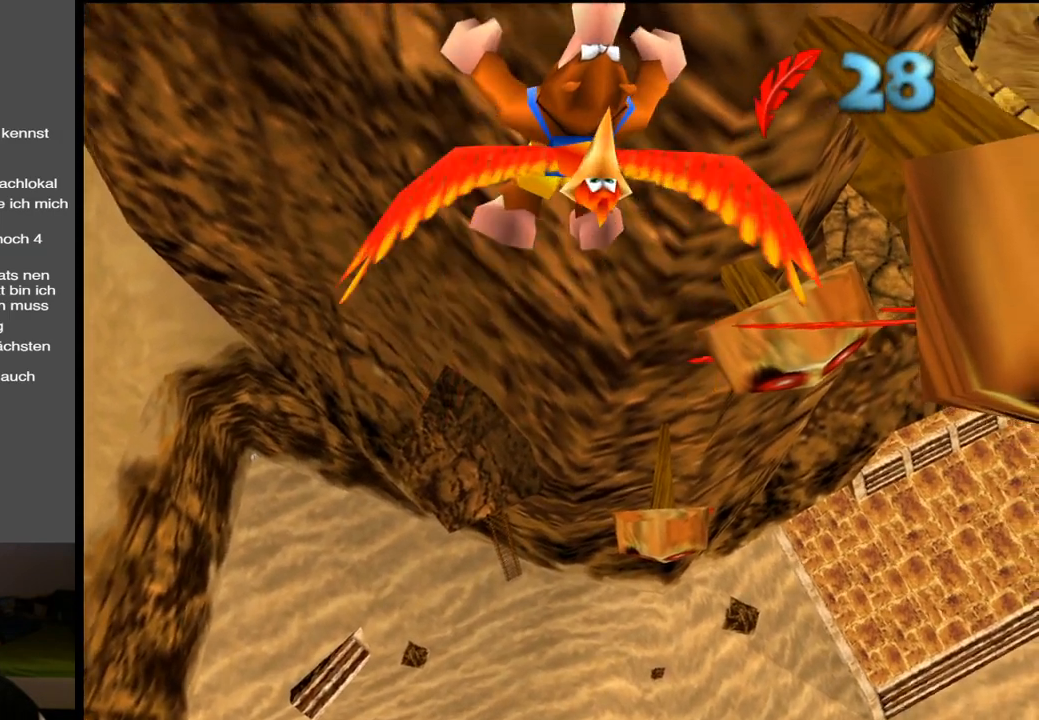
{"buttons": [], "left_stick": "down-right", "right_stick": "center", "events": [[17, "A", "down"], [300, "A", "up"]]}
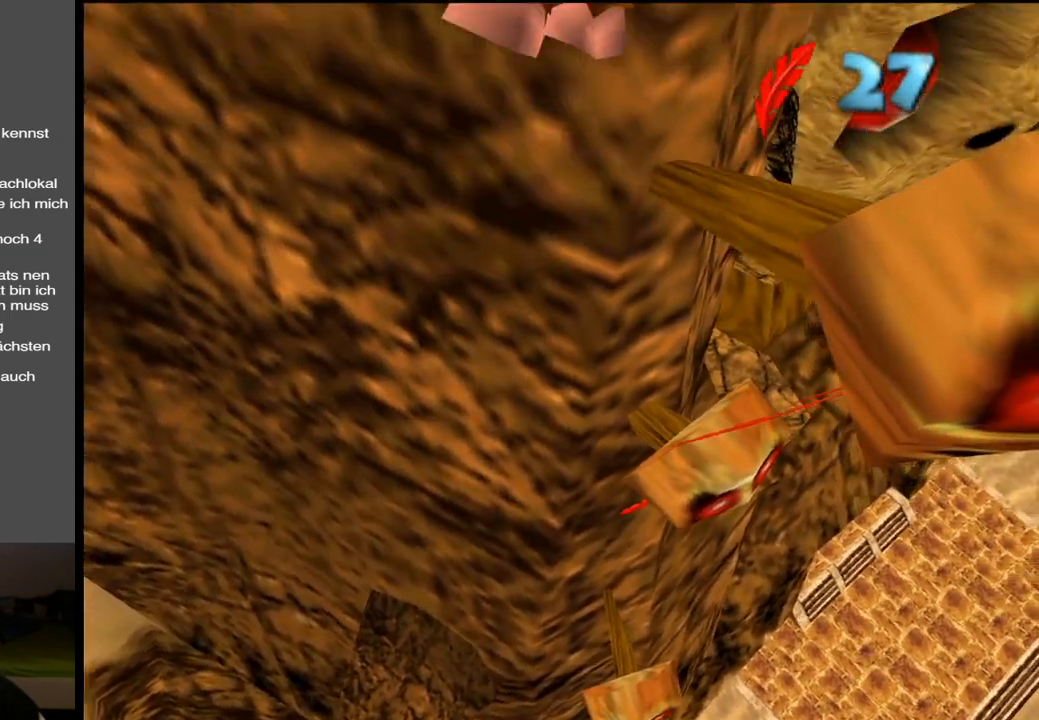
{"buttons": [], "left_stick": "down-left", "right_stick": "center", "events": [[133, "left_stick", "down"], [467, "left_stick", "down-left"]]}
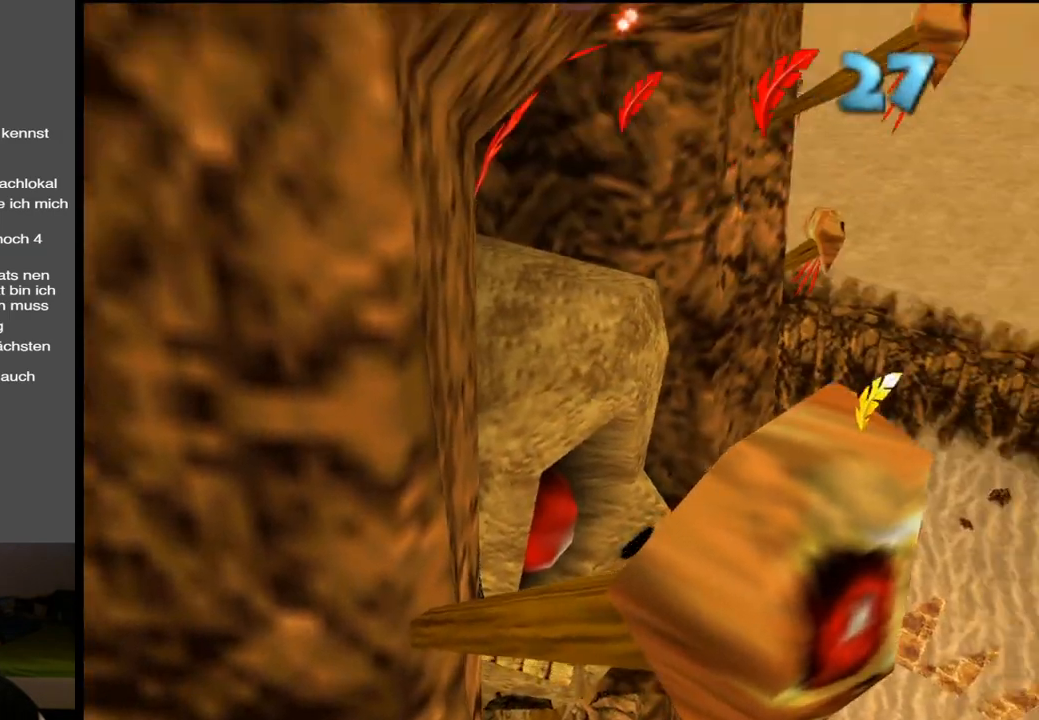
{"buttons": [], "left_stick": "down", "right_stick": "center", "events": [[500, "left_stick", "down"]]}
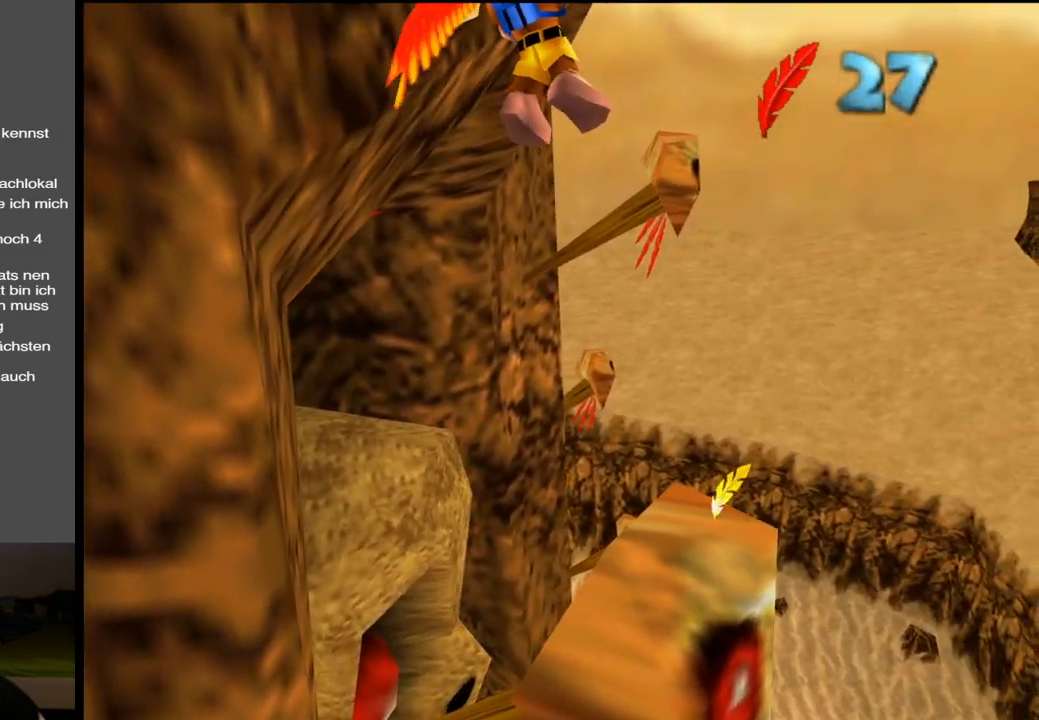
{"buttons": [], "left_stick": "right", "right_stick": "center", "events": [[100, "left_stick", "down-right"], [300, "left_stick", "right"]]}
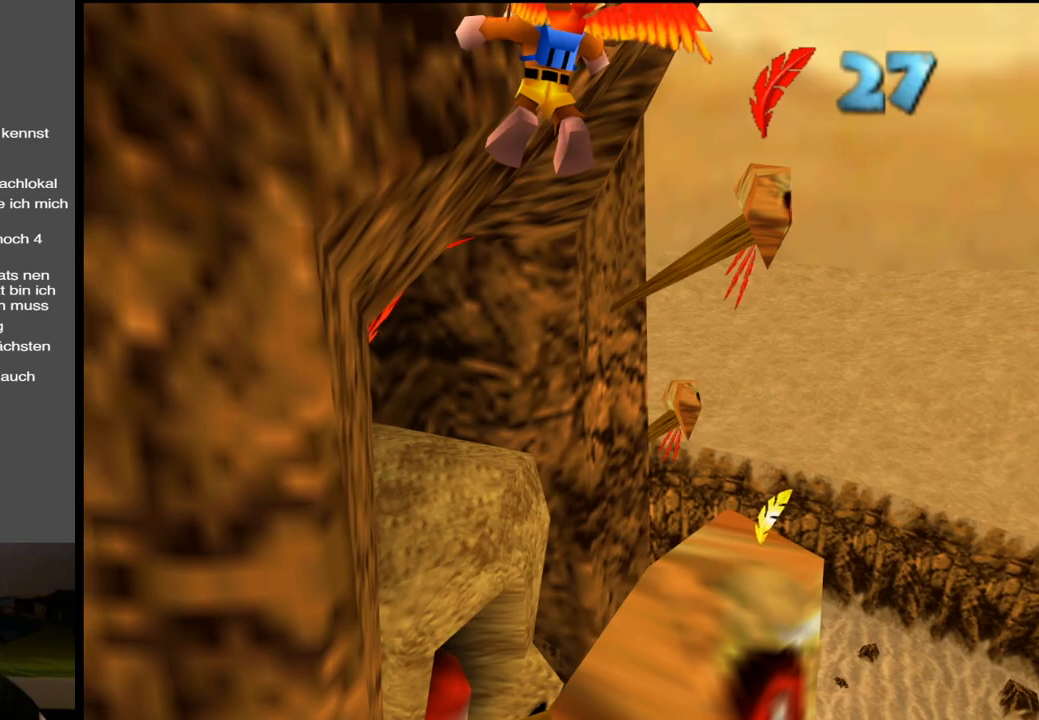
{"buttons": [], "left_stick": "center", "right_stick": "center", "events": [[100, "left_stick", "center"]]}
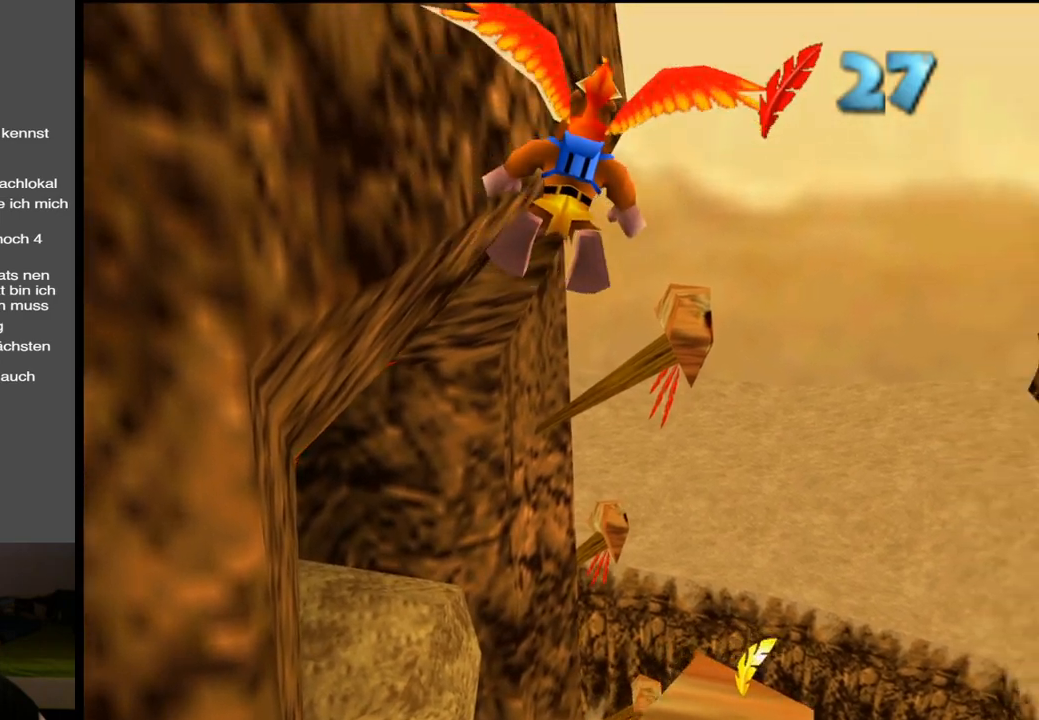
{"buttons": [], "left_stick": "up", "right_stick": "center", "events": [[33, "left_stick", "up"], [100, "left_stick", "up-right"], [467, "left_stick", "up"]]}
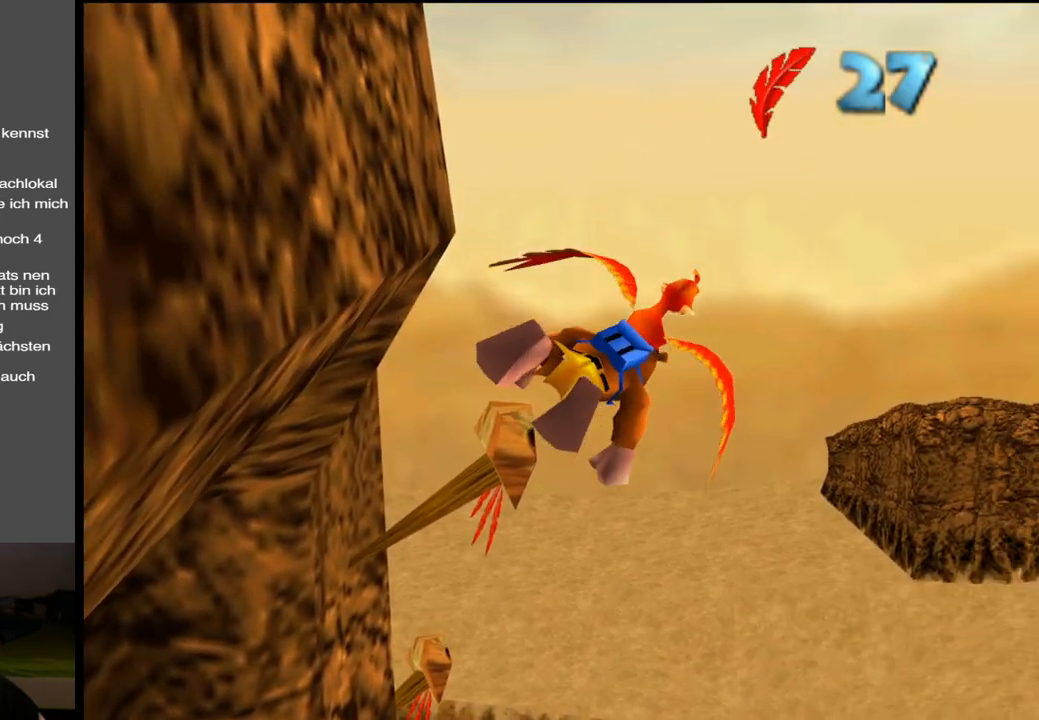
{"buttons": [], "left_stick": "up-left", "right_stick": "center", "events": [[133, "left_stick", "up-left"], [233, "left_stick", "left"], [350, "left_stick", "up-left"]]}
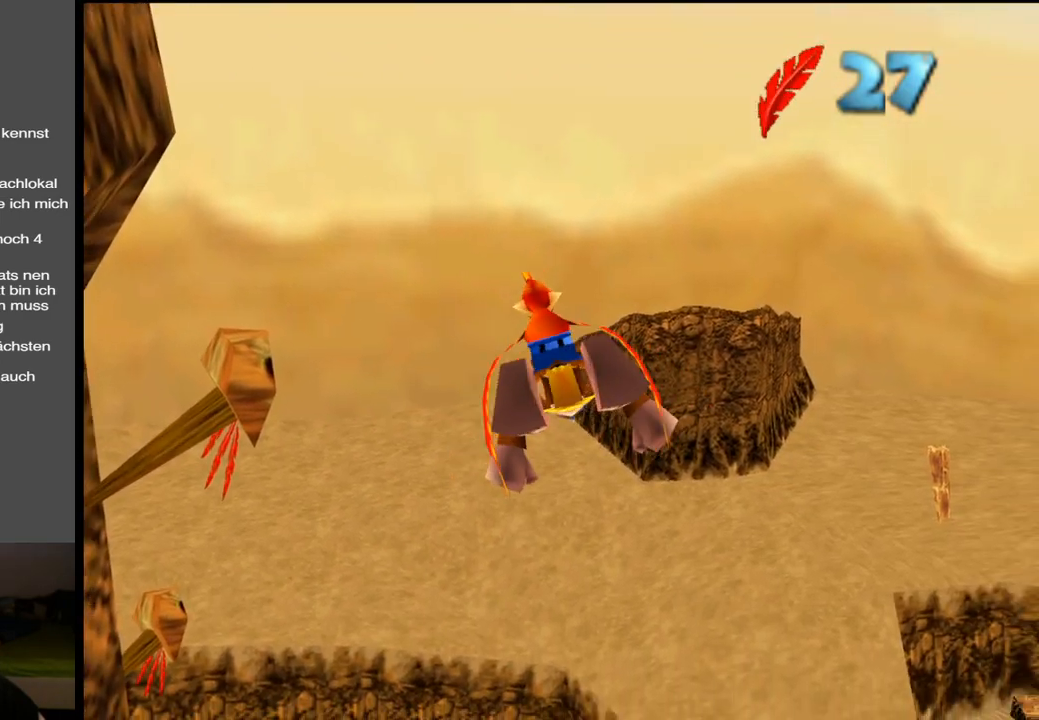
{"buttons": [], "left_stick": "up", "right_stick": "center", "events": [[267, "left_stick", "up"]]}
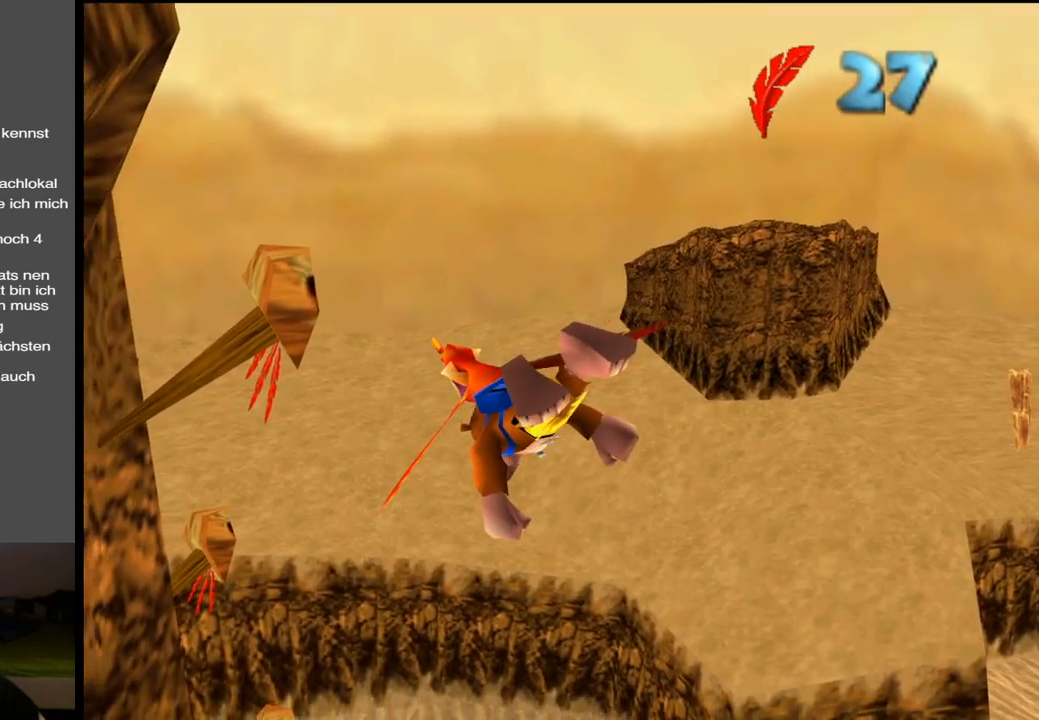
{"buttons": [], "left_stick": "up-left", "right_stick": "center", "events": [[183, "left_stick", "up-left"]]}
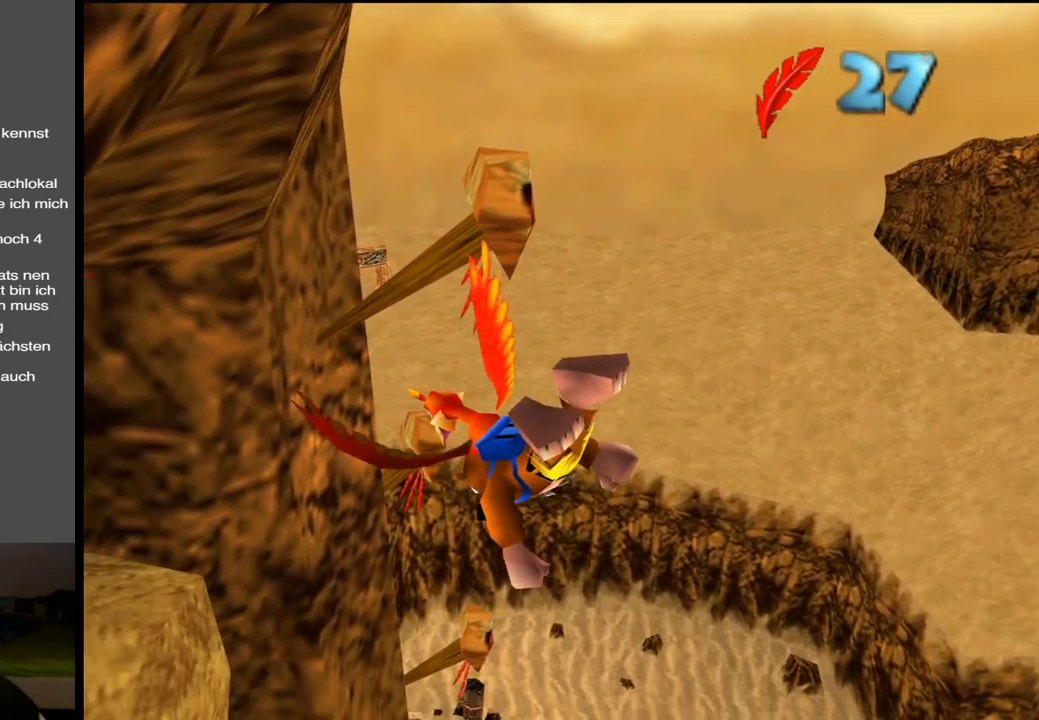
{"buttons": [], "left_stick": "center", "right_stick": "center", "events": [[117, "left_stick", "left"], [383, "left_stick", "center"]]}
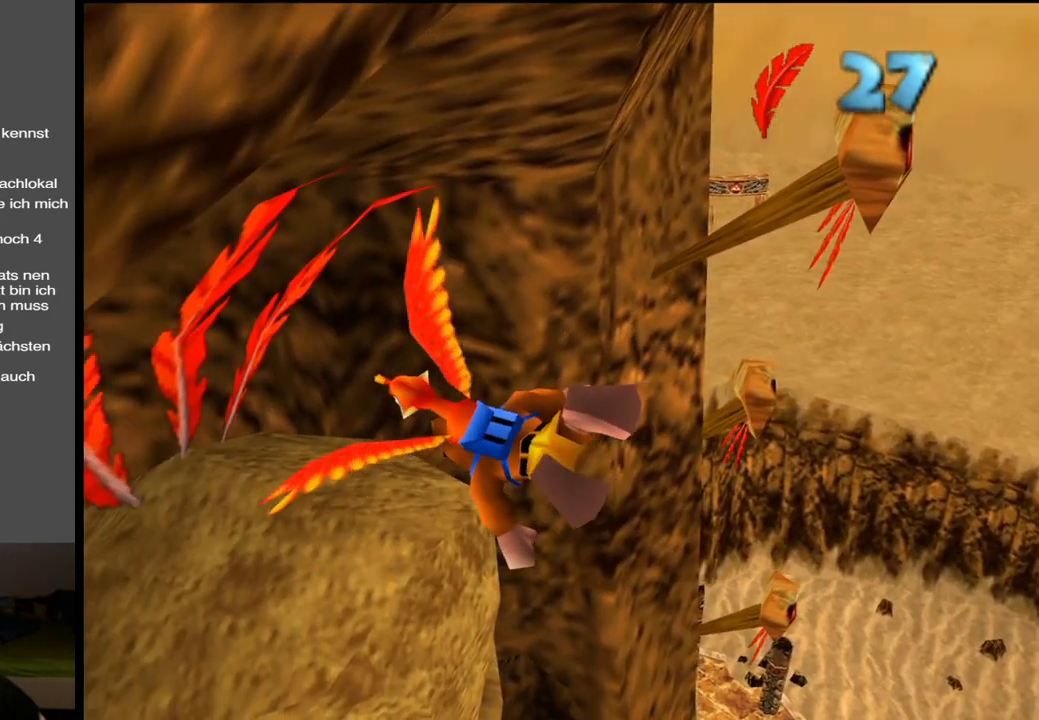
{"buttons": [], "left_stick": "up", "right_stick": "center", "events": [[183, "left_stick", "up"]]}